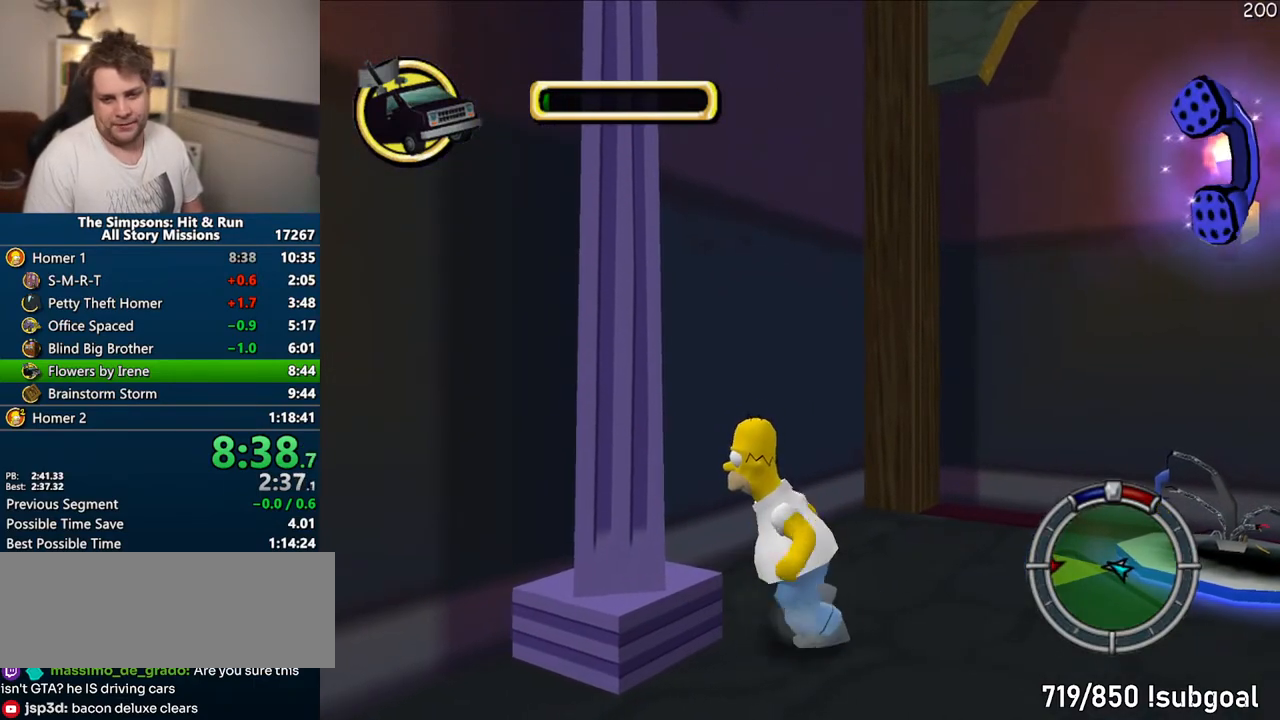
Gameplay with a controller (PlayStation layout); each line is a JSON object with the inputs held at the frame after it (dt_ms = milliseconds from this image to that frame). "events" lists button and stick changes between this image and that frame as [ms after this image, input, new state], when the widget could be followed in between. Not read: L3 R3.
{"dt_ms": 500, "buttons": ["R2"], "left_stick": "left", "right_stick": "center", "events": [[83, "R2", "down"], [117, "R2", "up"], [217, "R2", "down"], [267, "R2", "up"], [350, "R2", "down"], [400, "R2", "up"], [483, "R2", "down"]]}
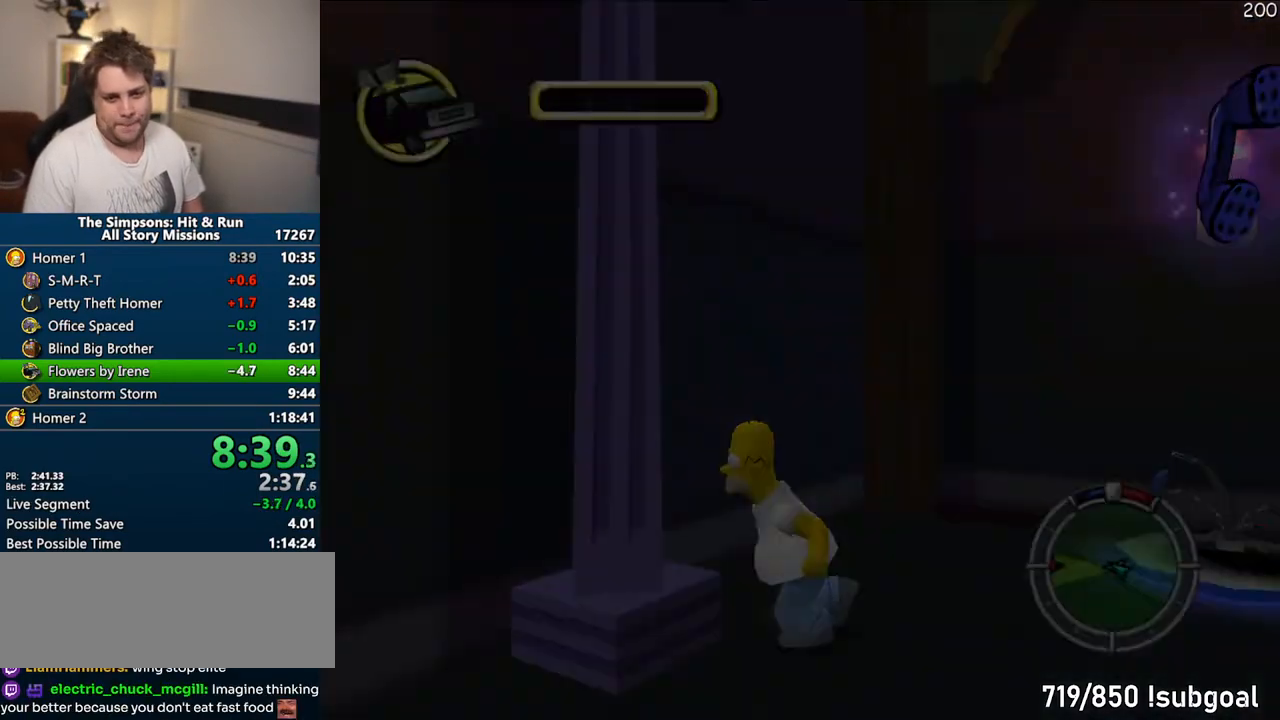
{"dt_ms": 500, "buttons": [], "left_stick": "left", "right_stick": "center", "events": [[33, "R2", "up"], [117, "R2", "down"], [183, "R2", "up"], [267, "R2", "down"], [317, "R2", "up"], [400, "R2", "down"], [467, "R2", "up"]]}
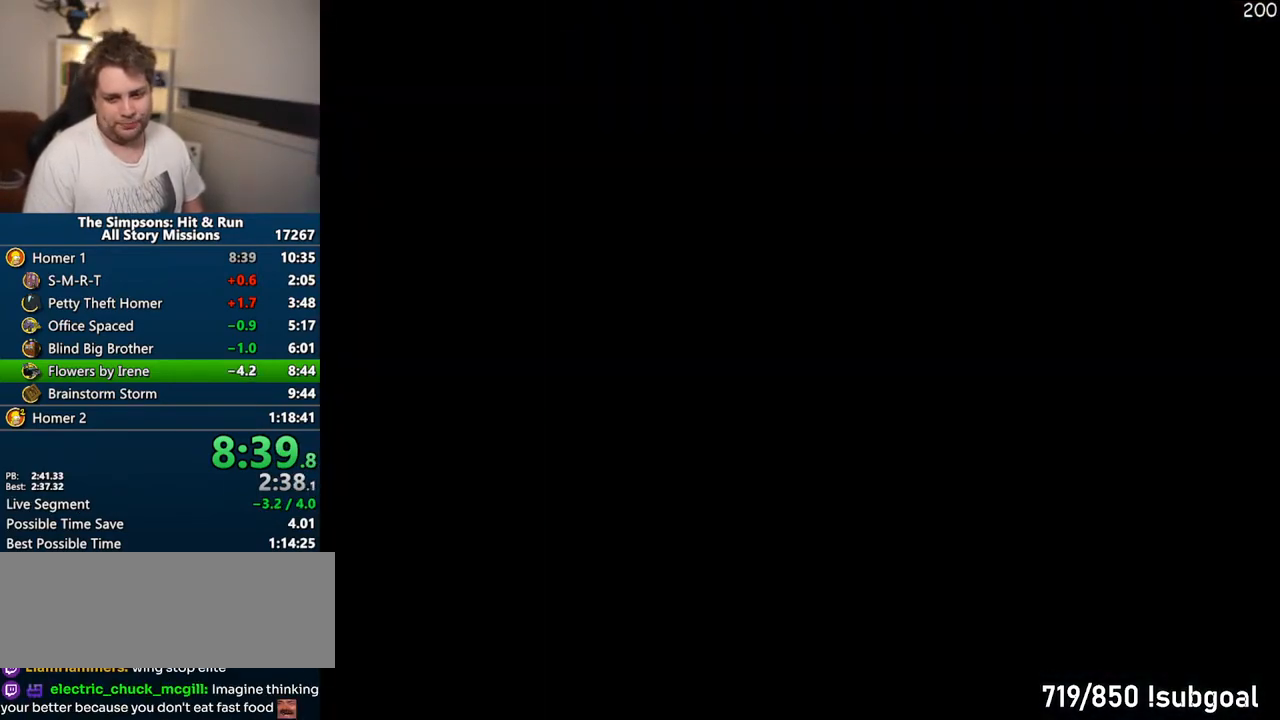
{"dt_ms": 500, "buttons": ["R2"], "left_stick": "left", "right_stick": "center", "events": [[50, "R2", "down"], [100, "R2", "up"], [200, "R2", "down"], [250, "R2", "up"], [333, "R2", "down"], [383, "R2", "up"], [483, "R2", "down"]]}
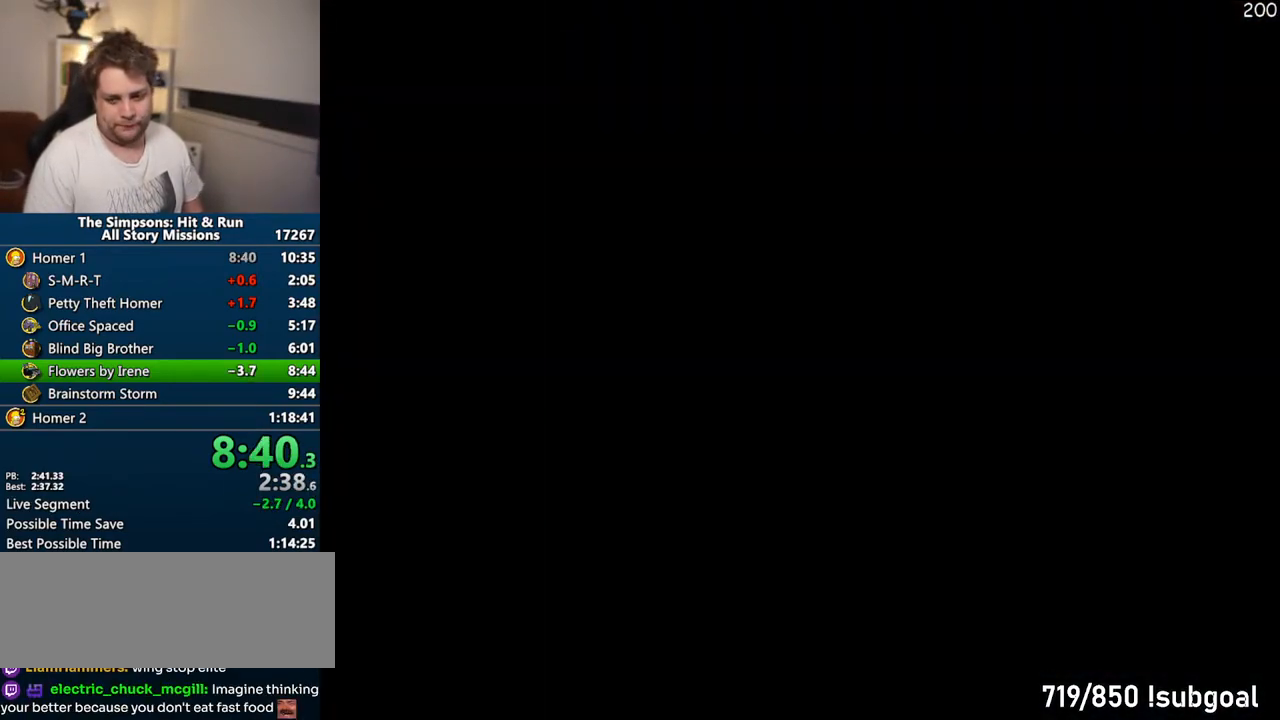
{"dt_ms": 1000, "buttons": ["CROSS"], "left_stick": "right", "right_stick": "center"}
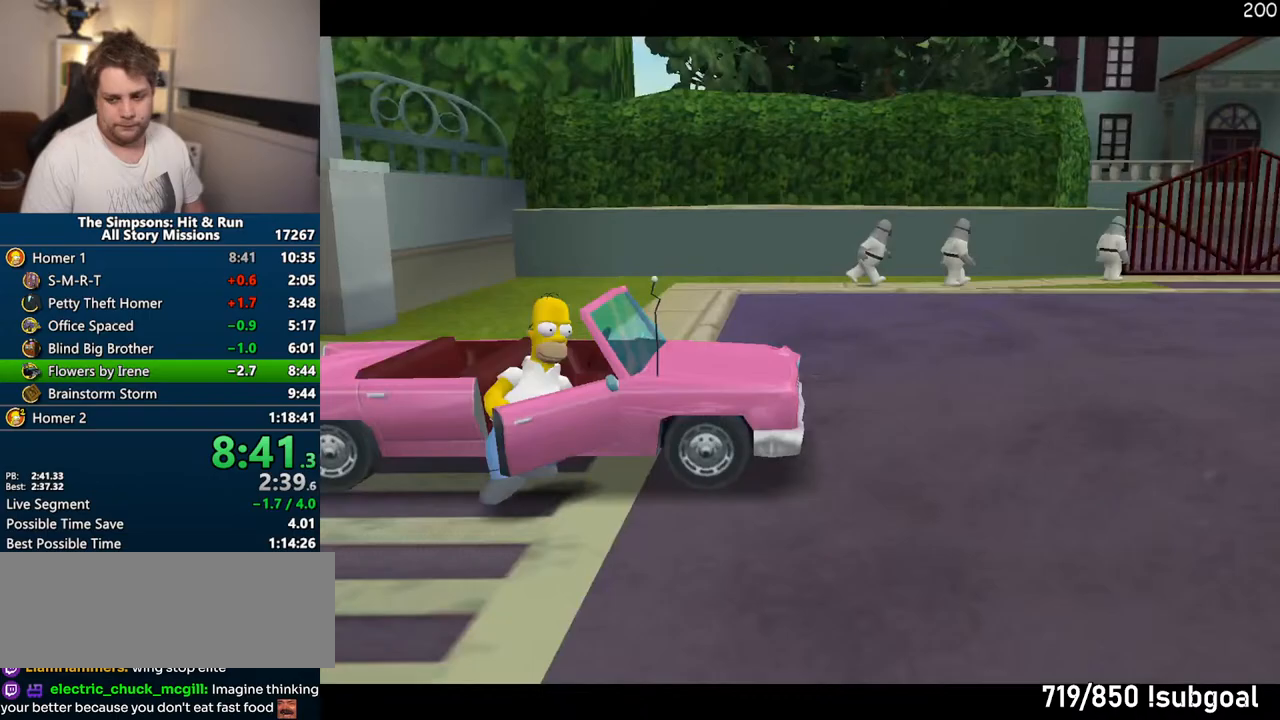
{"dt_ms": 500, "buttons": ["CROSS"], "left_stick": "right", "right_stick": "down", "events": [[417, "right_stick", "down"]]}
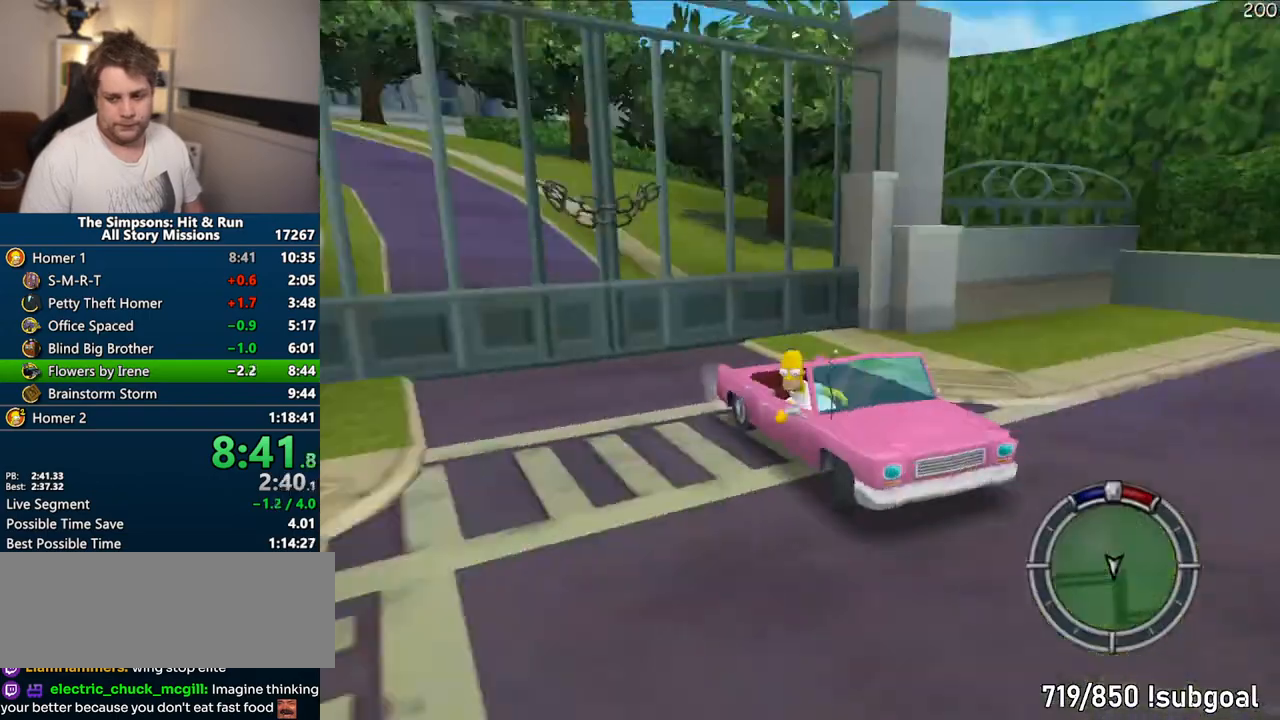
{"dt_ms": 500, "buttons": ["CROSS"], "left_stick": "right", "right_stick": "center", "events": [[50, "right_stick", "center"]]}
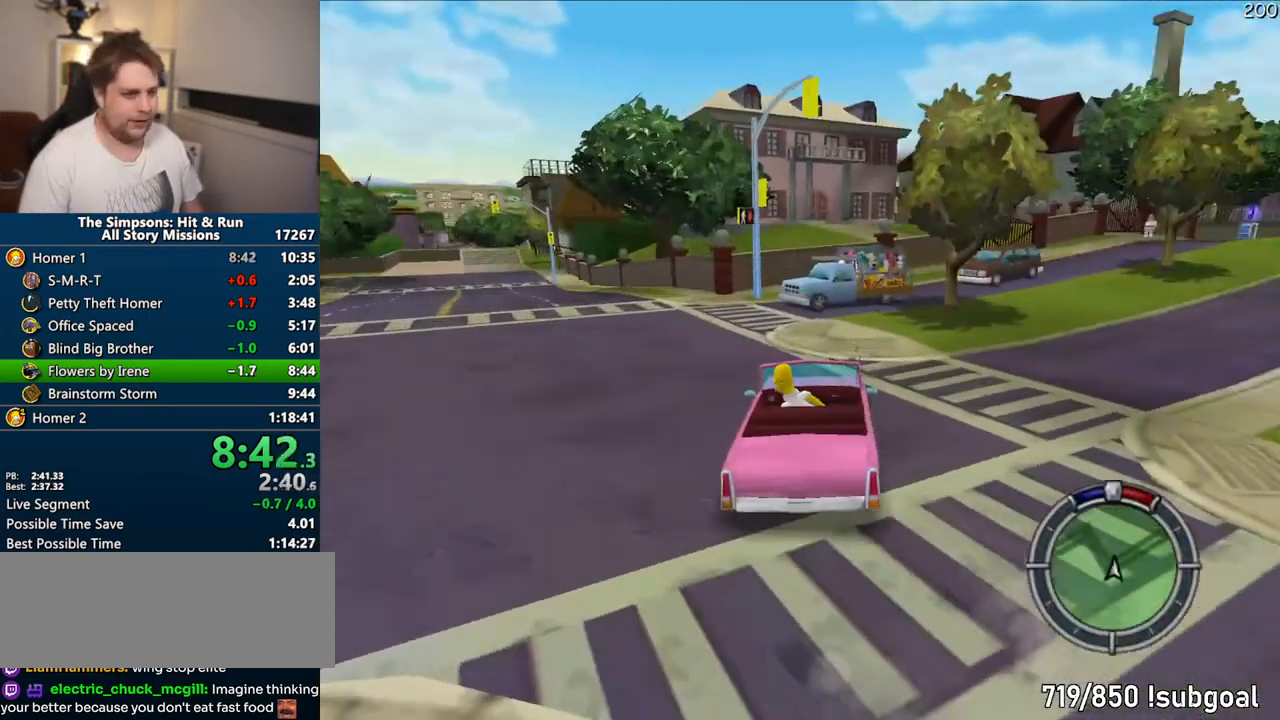
{"dt_ms": 500, "buttons": ["CROSS"], "left_stick": "center", "right_stick": "center", "events": [[67, "left_stick", "center"], [267, "left_stick", "right"], [417, "left_stick", "center"]]}
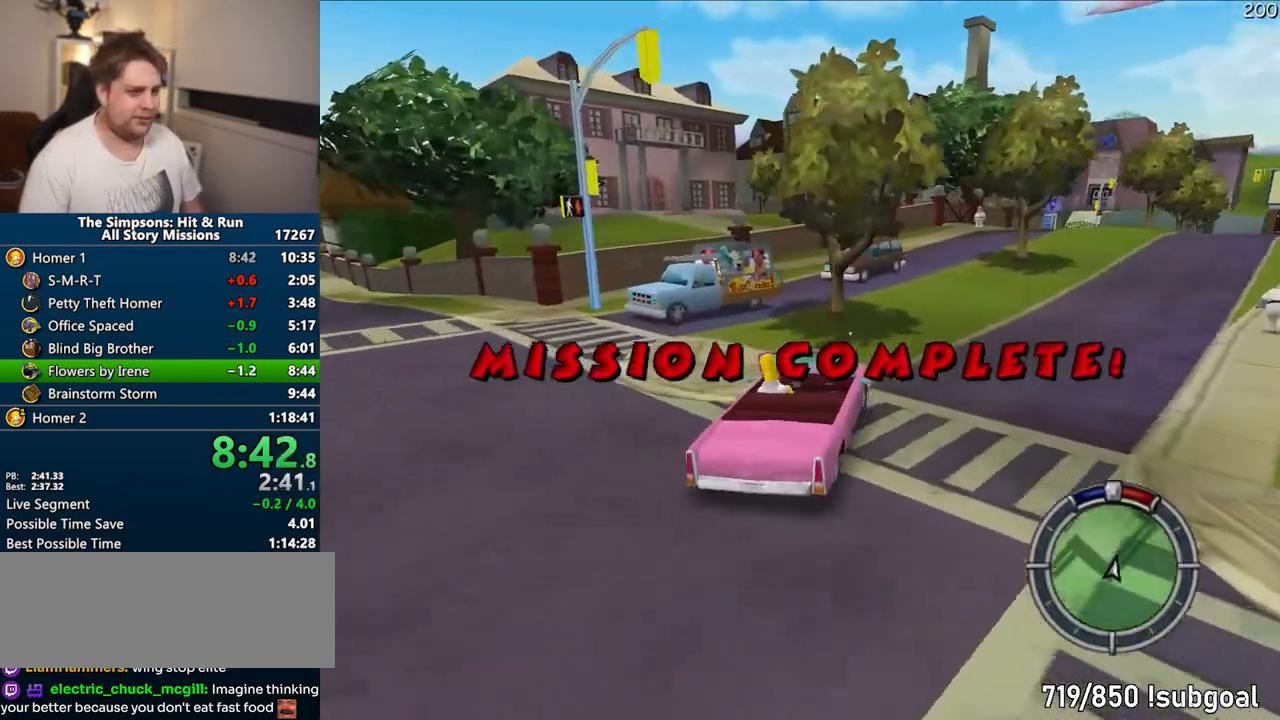
{"dt_ms": 500, "buttons": ["CROSS"], "left_stick": "center", "right_stick": "center", "events": []}
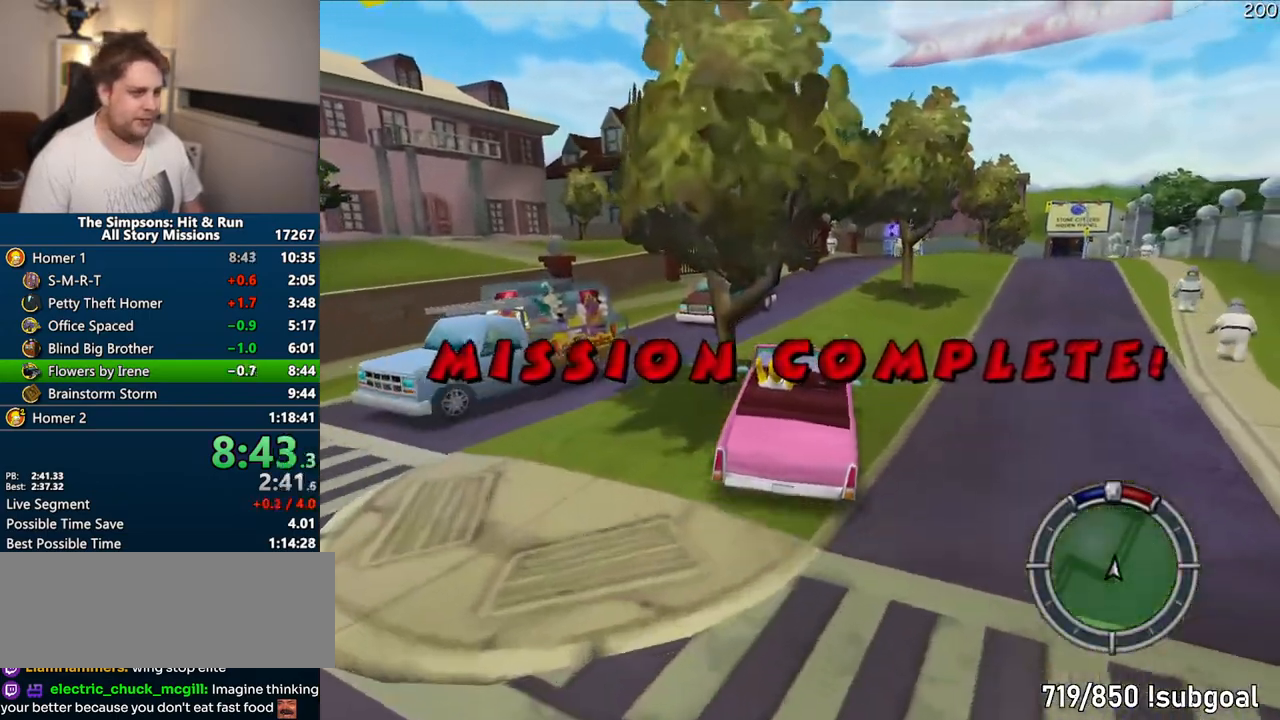
{"dt_ms": 500, "buttons": ["CROSS"], "left_stick": "right", "right_stick": "center", "events": [[17, "left_stick", "right"], [200, "left_stick", "center"], [400, "left_stick", "right"]]}
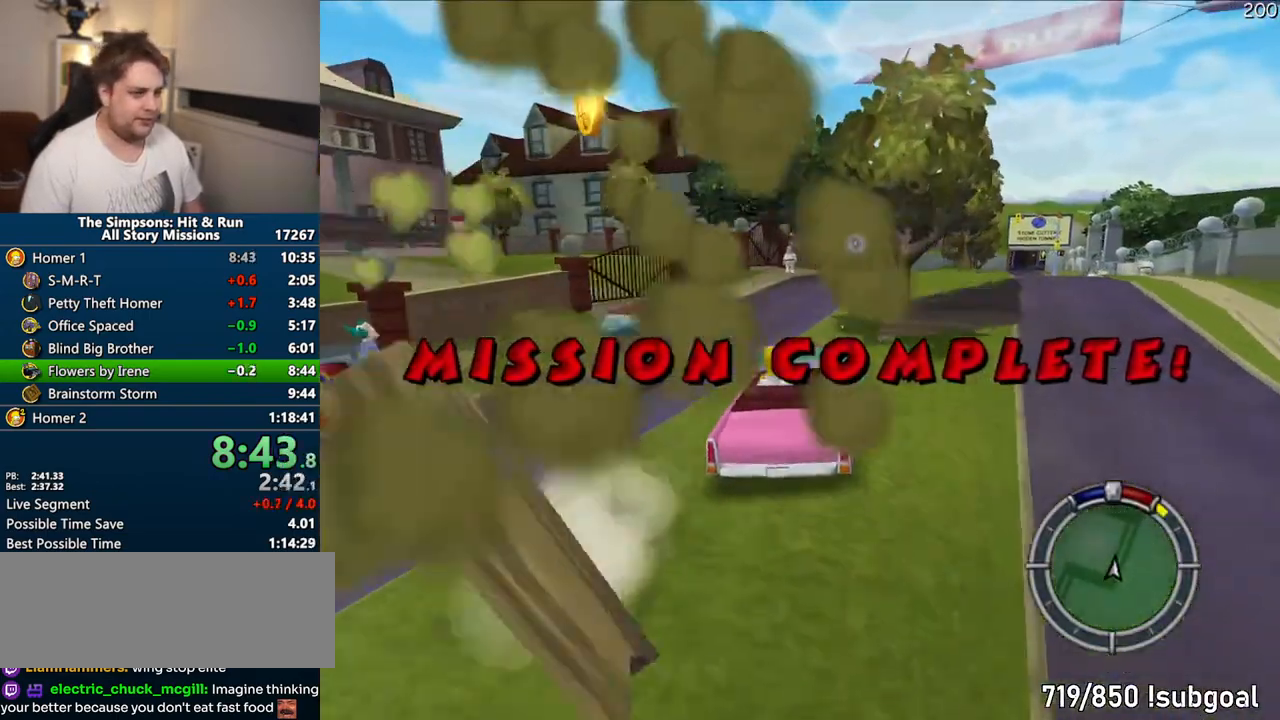
{"dt_ms": 500, "buttons": ["CROSS"], "left_stick": "center", "right_stick": "center", "events": [[33, "left_stick", "center"], [167, "left_stick", "right"], [283, "left_stick", "center"]]}
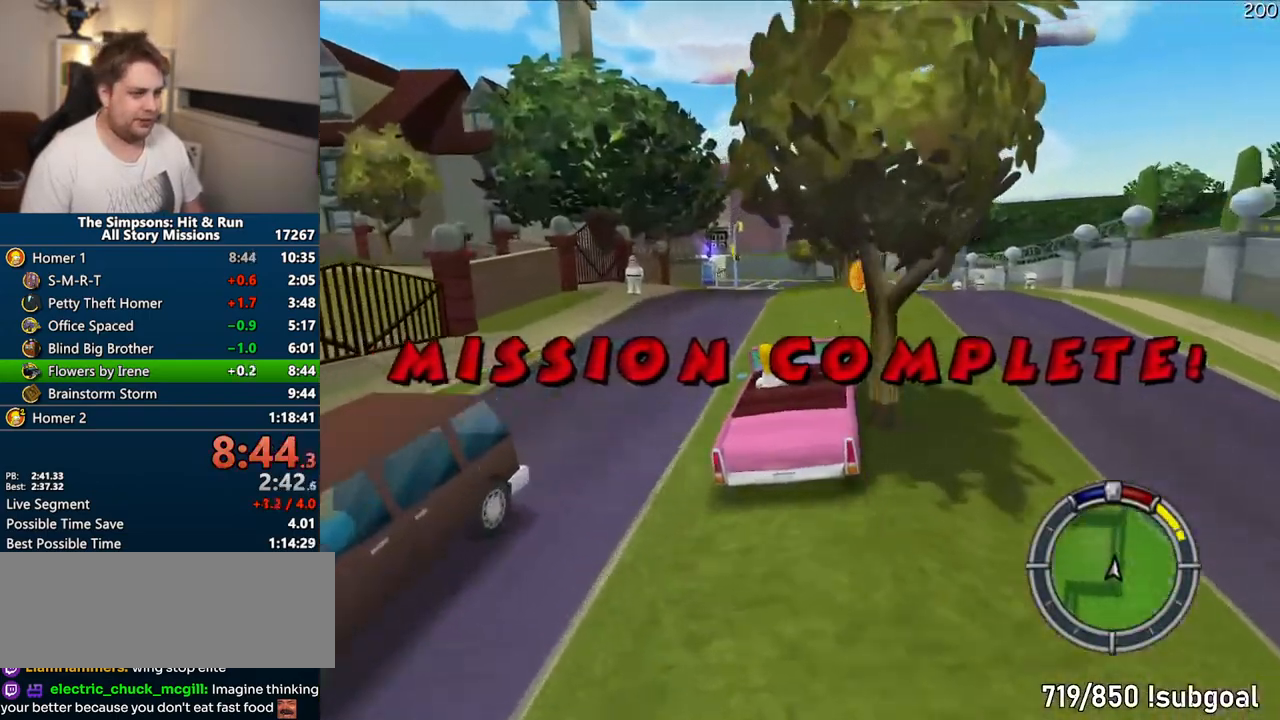
{"dt_ms": 500, "buttons": ["CROSS"], "left_stick": "center", "right_stick": "center", "events": [[33, "left_stick", "right"], [133, "left_stick", "center"]]}
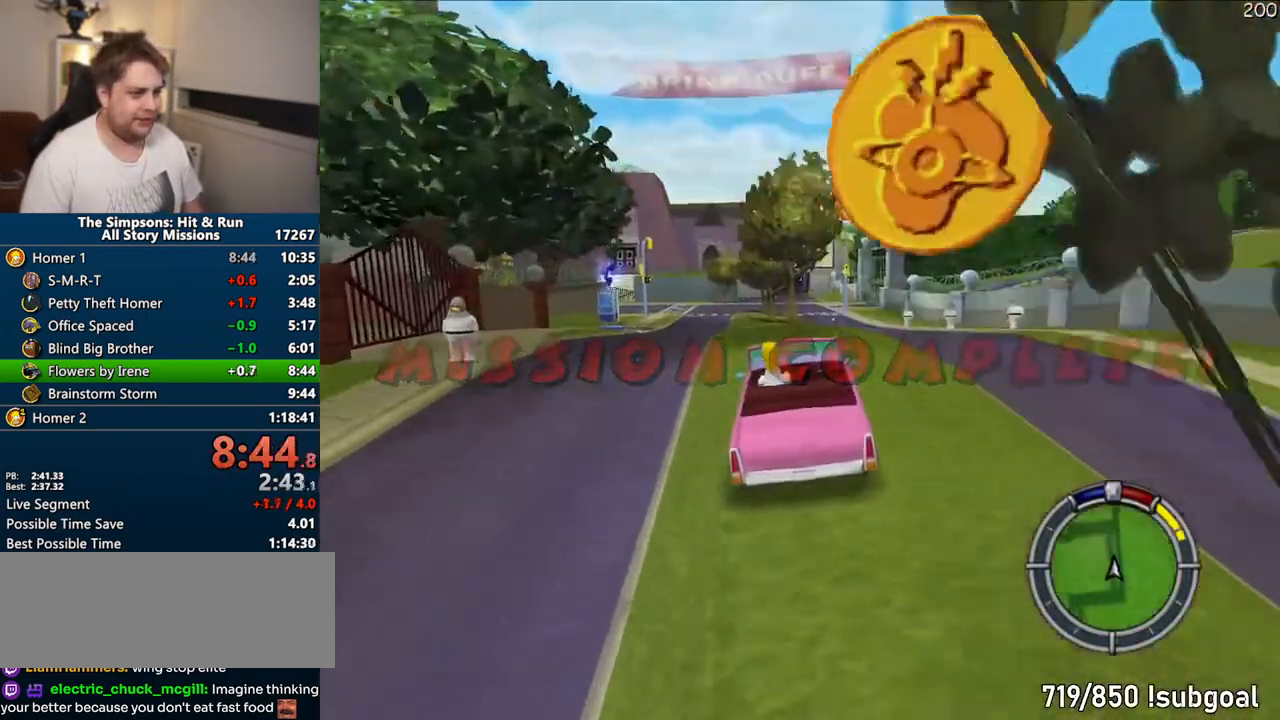
{"dt_ms": 500, "buttons": ["CROSS"], "left_stick": "center", "right_stick": "center", "events": []}
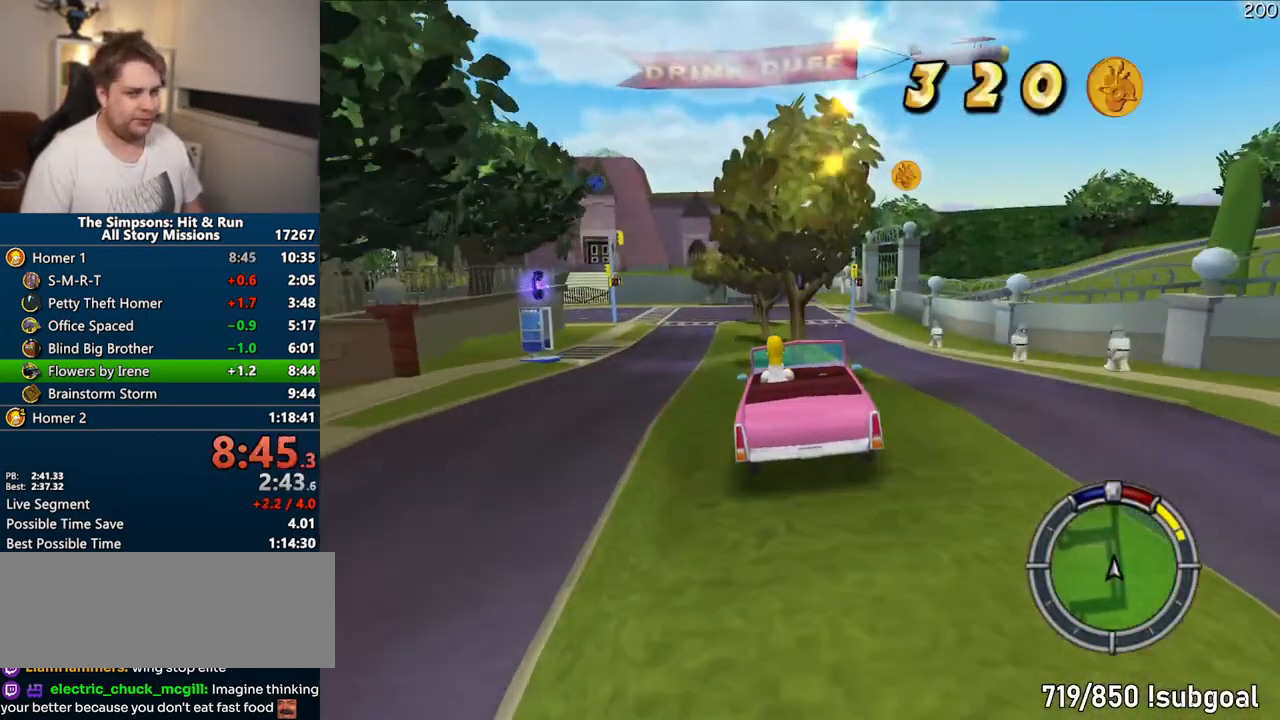
{"dt_ms": 500, "buttons": ["START"], "left_stick": "center", "right_stick": "center", "events": [[100, "left_stick", "up-right"], [133, "CROSS", "up"], [233, "left_stick", "center"], [367, "START", "down"]]}
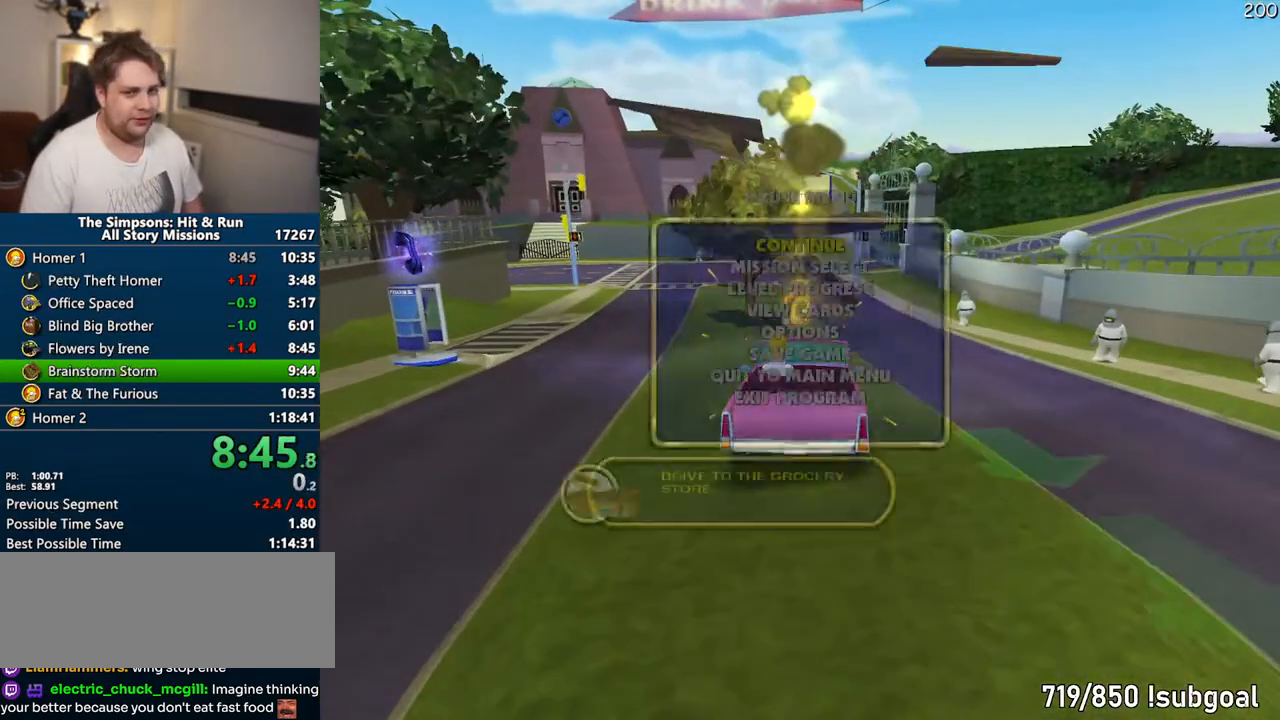
{"dt_ms": 500, "buttons": [], "left_stick": "center", "right_stick": "center", "events": [[67, "START", "up"], [183, "DPAD_DOWN", "down"], [200, "TRIANGLE", "down"], [283, "DPAD_DOWN", "up"], [333, "TRIANGLE", "up"]]}
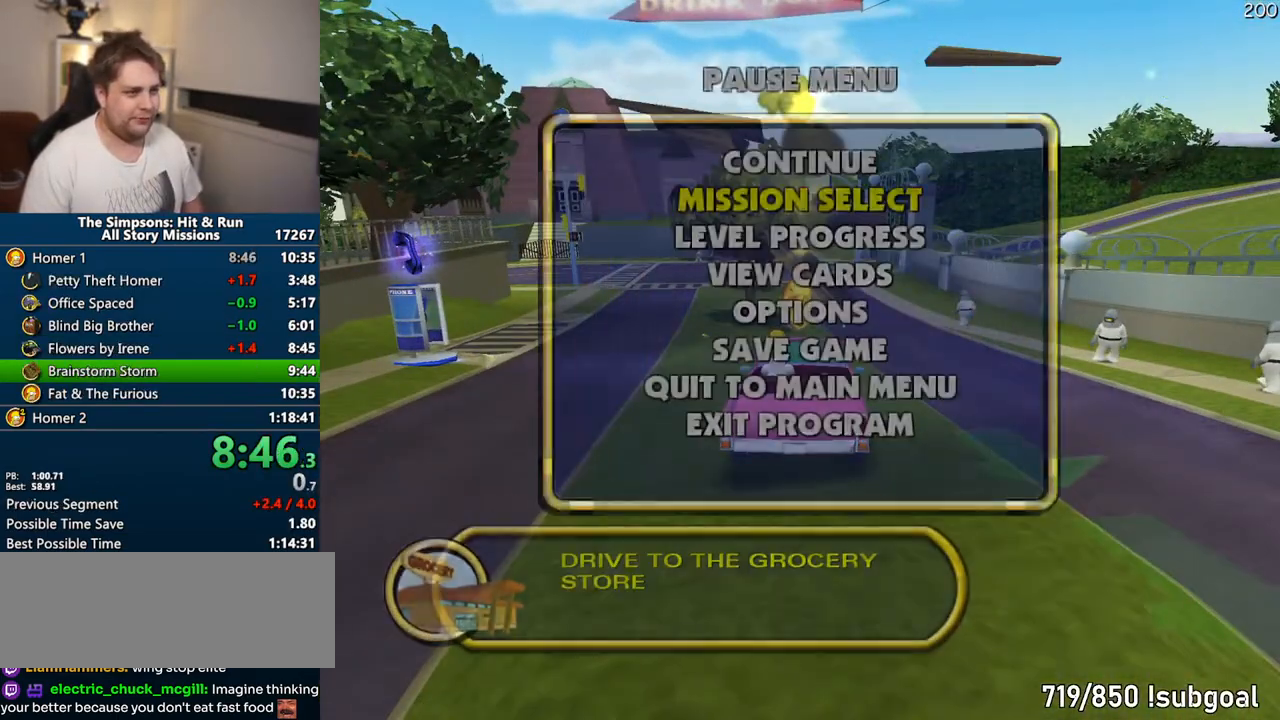
{"dt_ms": 500, "buttons": [], "left_stick": "center", "right_stick": "center", "events": []}
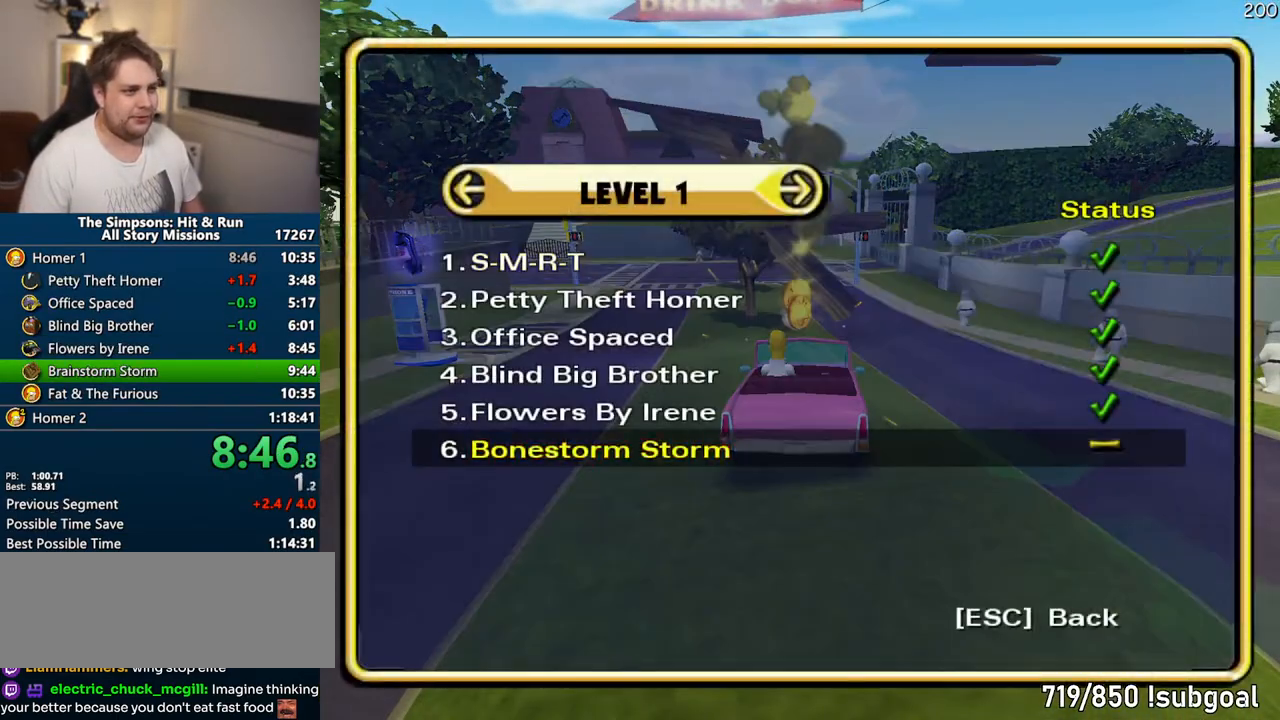
{"dt_ms": 500, "buttons": [], "left_stick": "center", "right_stick": "center", "events": [[17, "DPAD_UP", "down"], [50, "TRIANGLE", "down"], [167, "DPAD_UP", "up"], [200, "TRIANGLE", "up"]]}